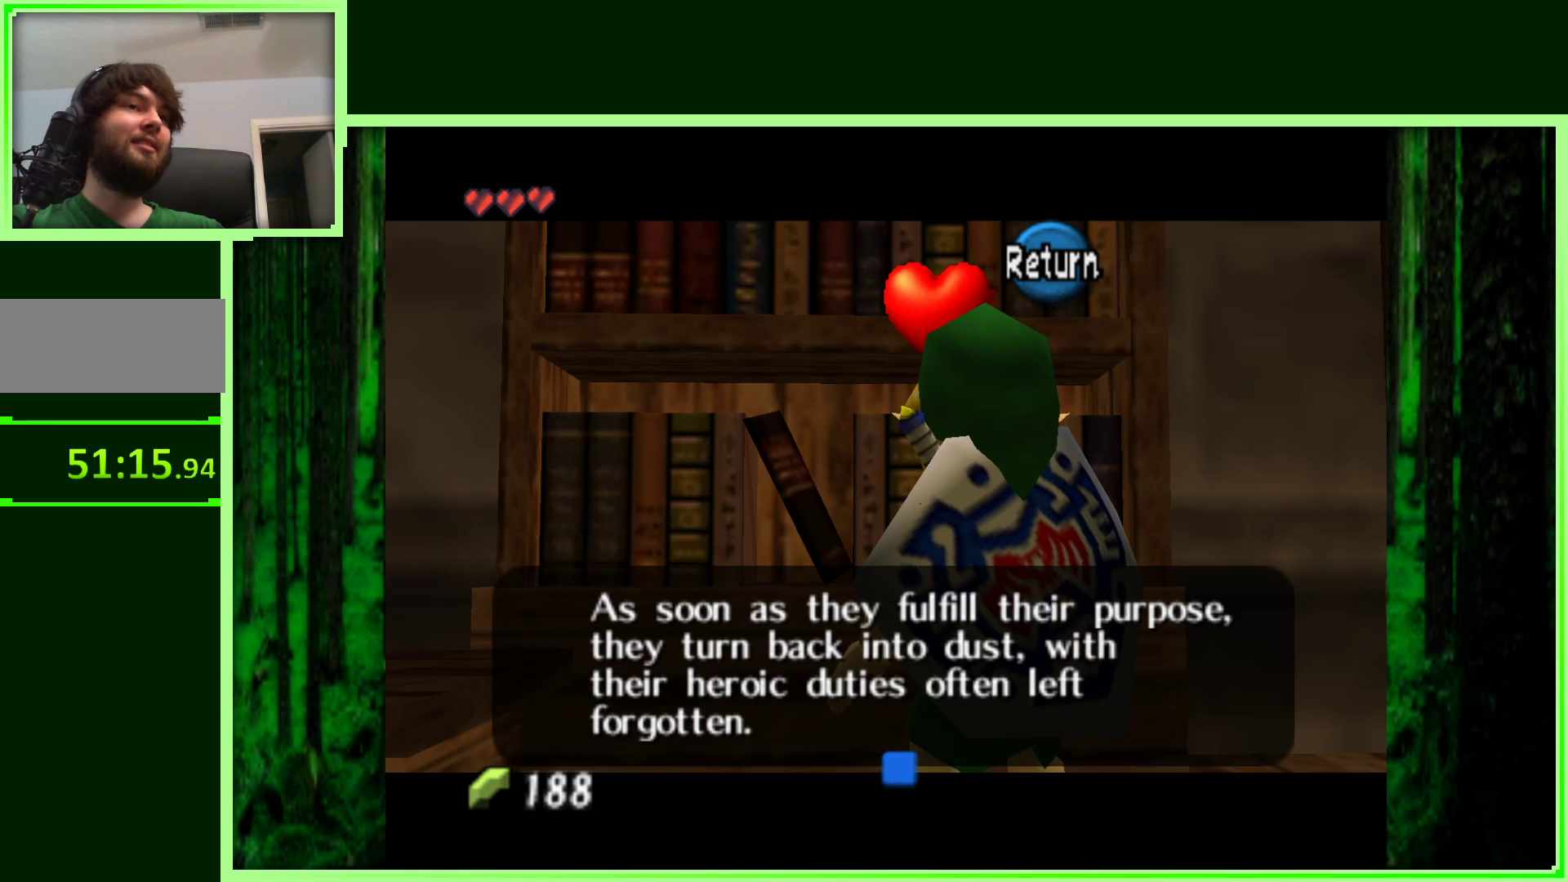
Gameplay with a controller (Nintendo layout); each line is a JSON object with the inputs held at the frame after it. "events" lists button and stick changes between this image and that frame as [ms after this image, input, new state], when the widget could be followed in between. Not read: L3 R3.
{"buttons": [], "left_stick": "center", "events": [[233, "A", "down"], [433, "A", "up"]]}
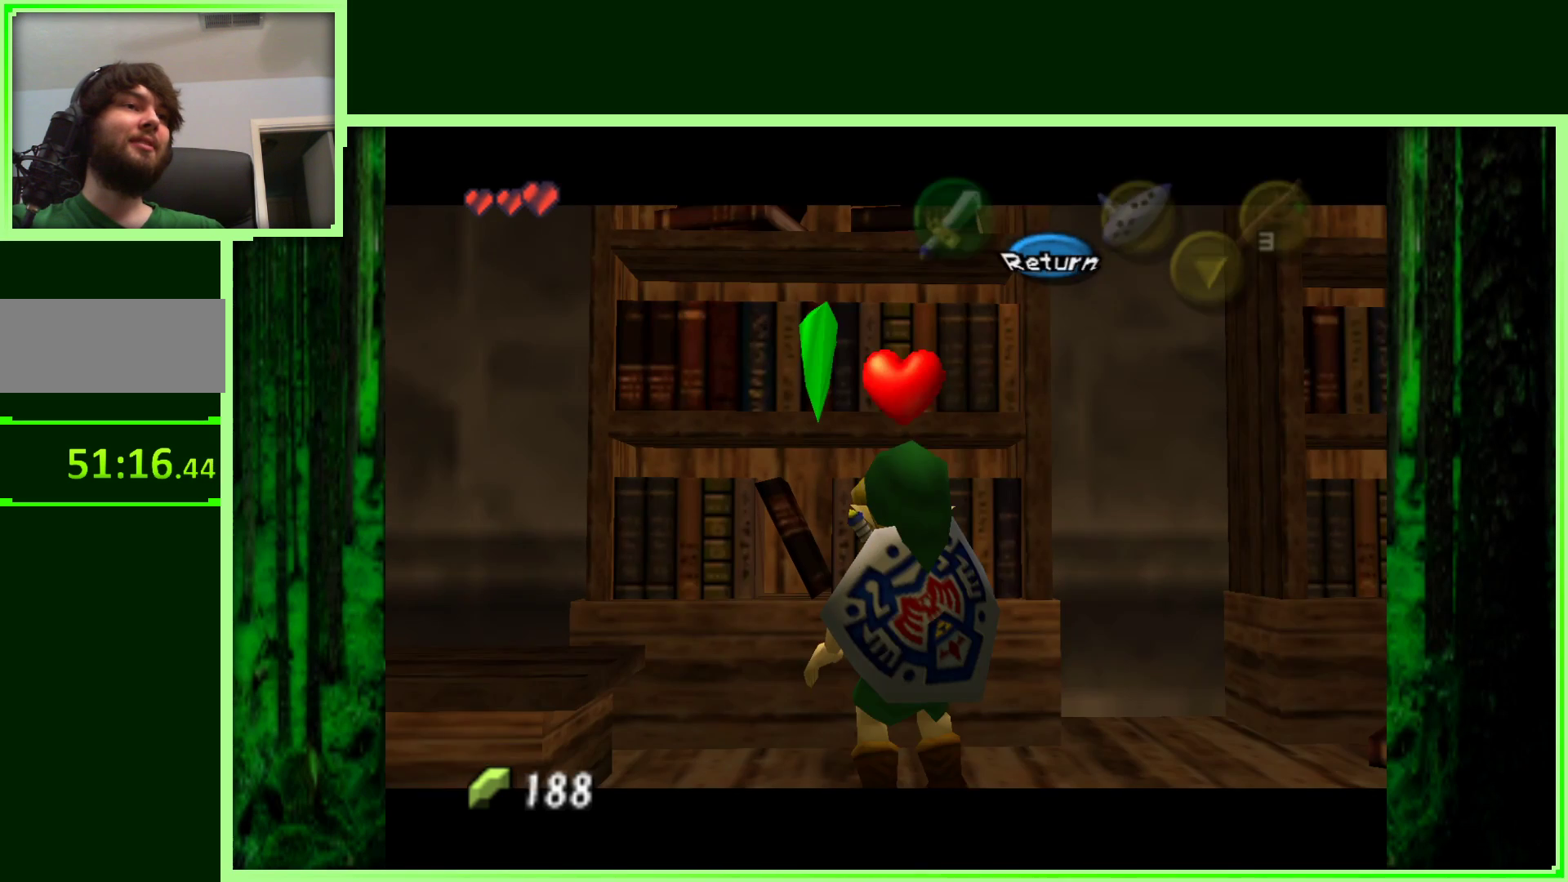
{"buttons": [], "left_stick": "center", "events": [[317, "left_stick", "right"], [483, "left_stick", "center"]]}
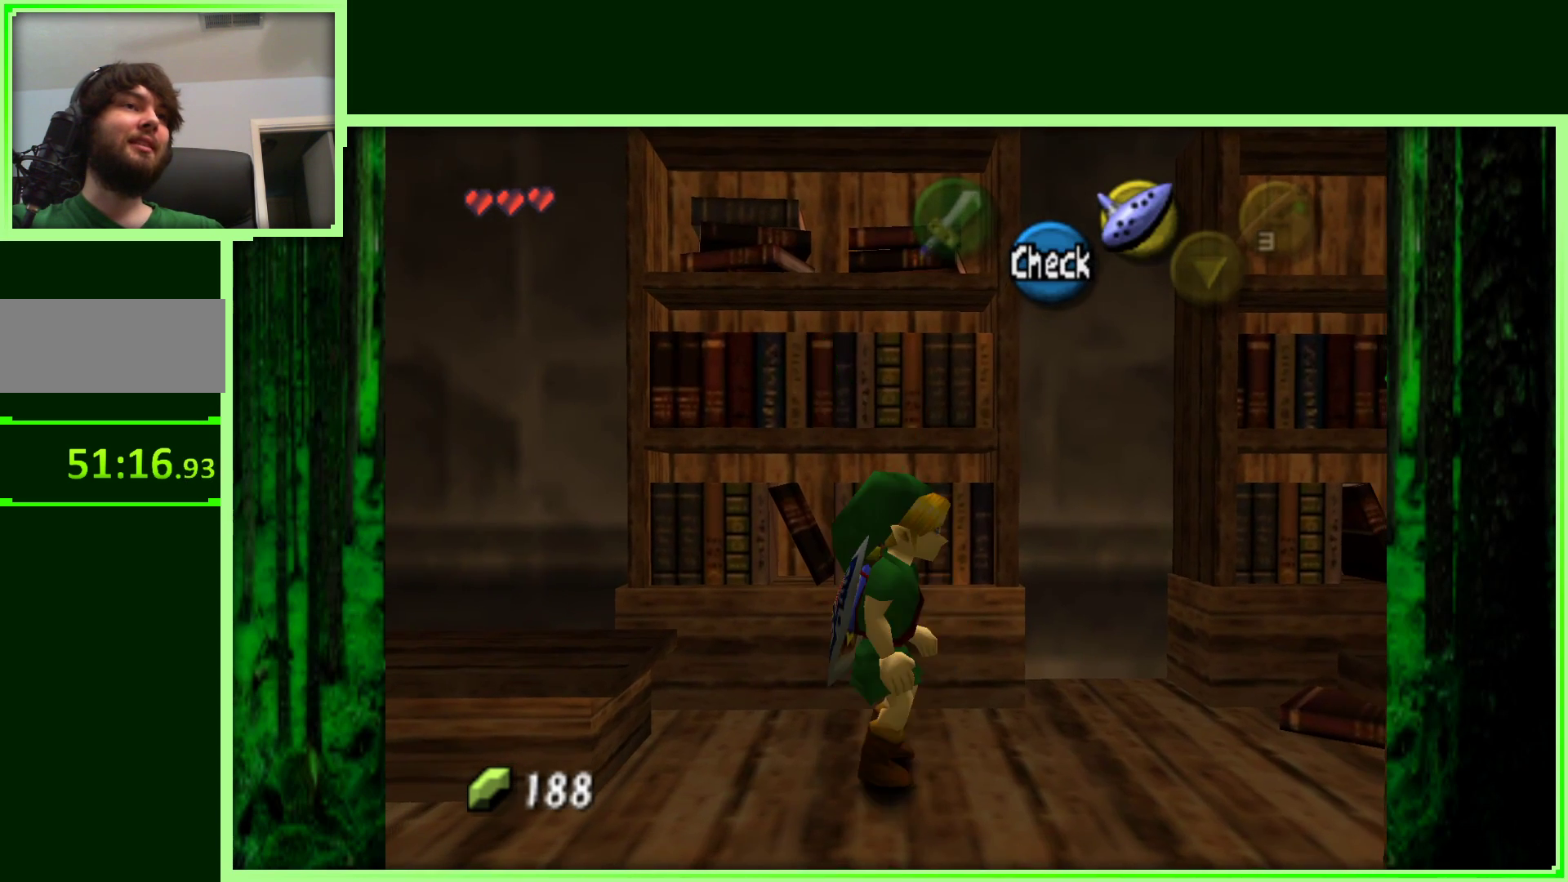
{"buttons": [], "left_stick": "center", "events": [[83, "Z", "down"], [317, "Z", "up"]]}
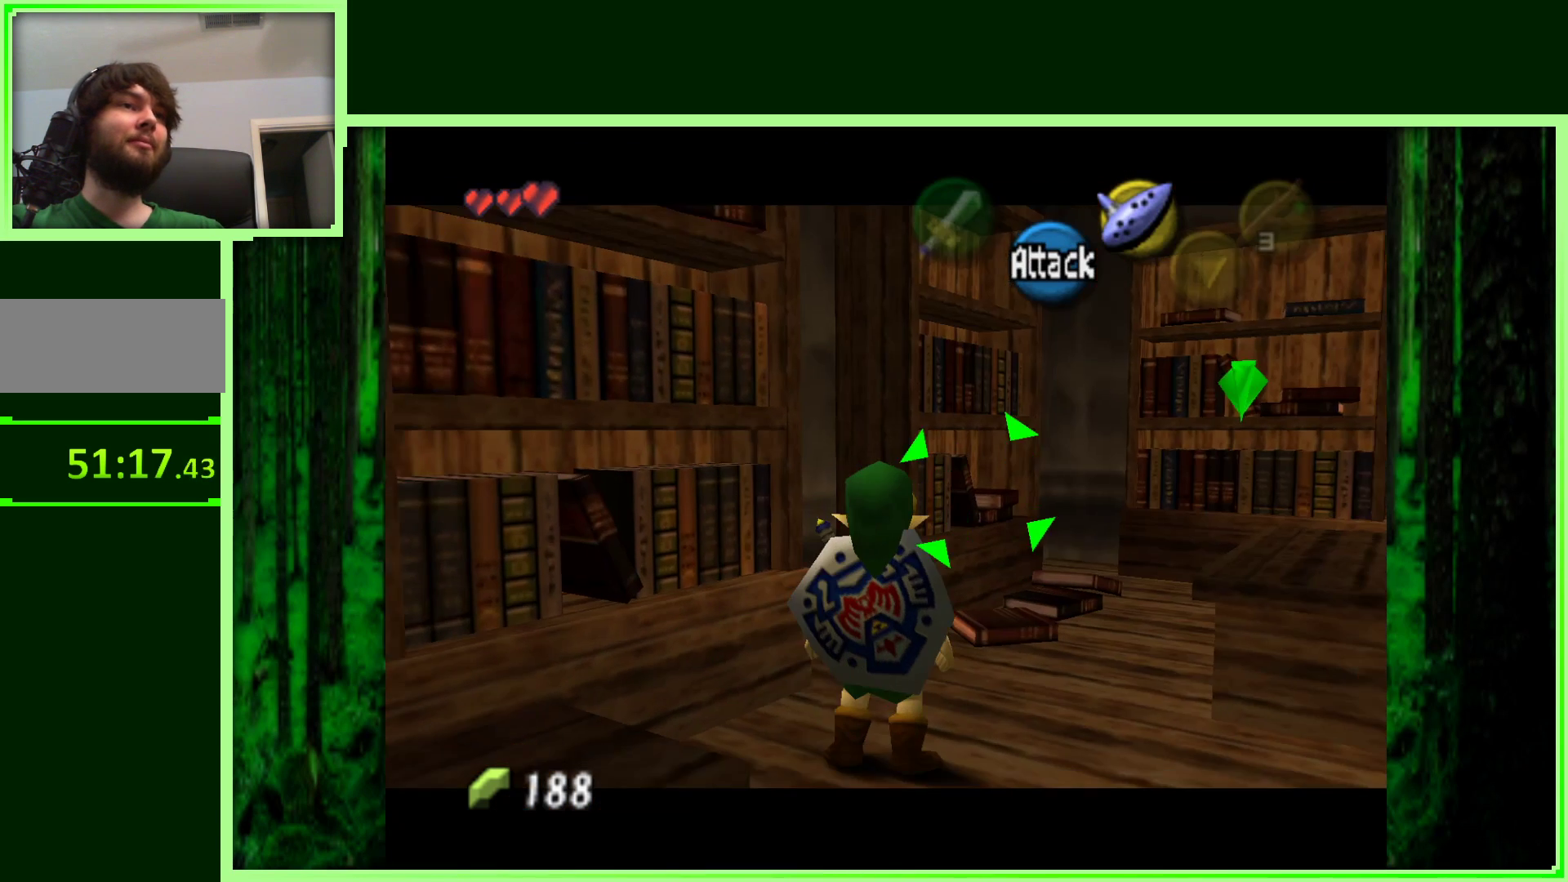
{"buttons": [], "left_stick": "up-right", "events": [[183, "left_stick", "right"], [417, "left_stick", "up-right"]]}
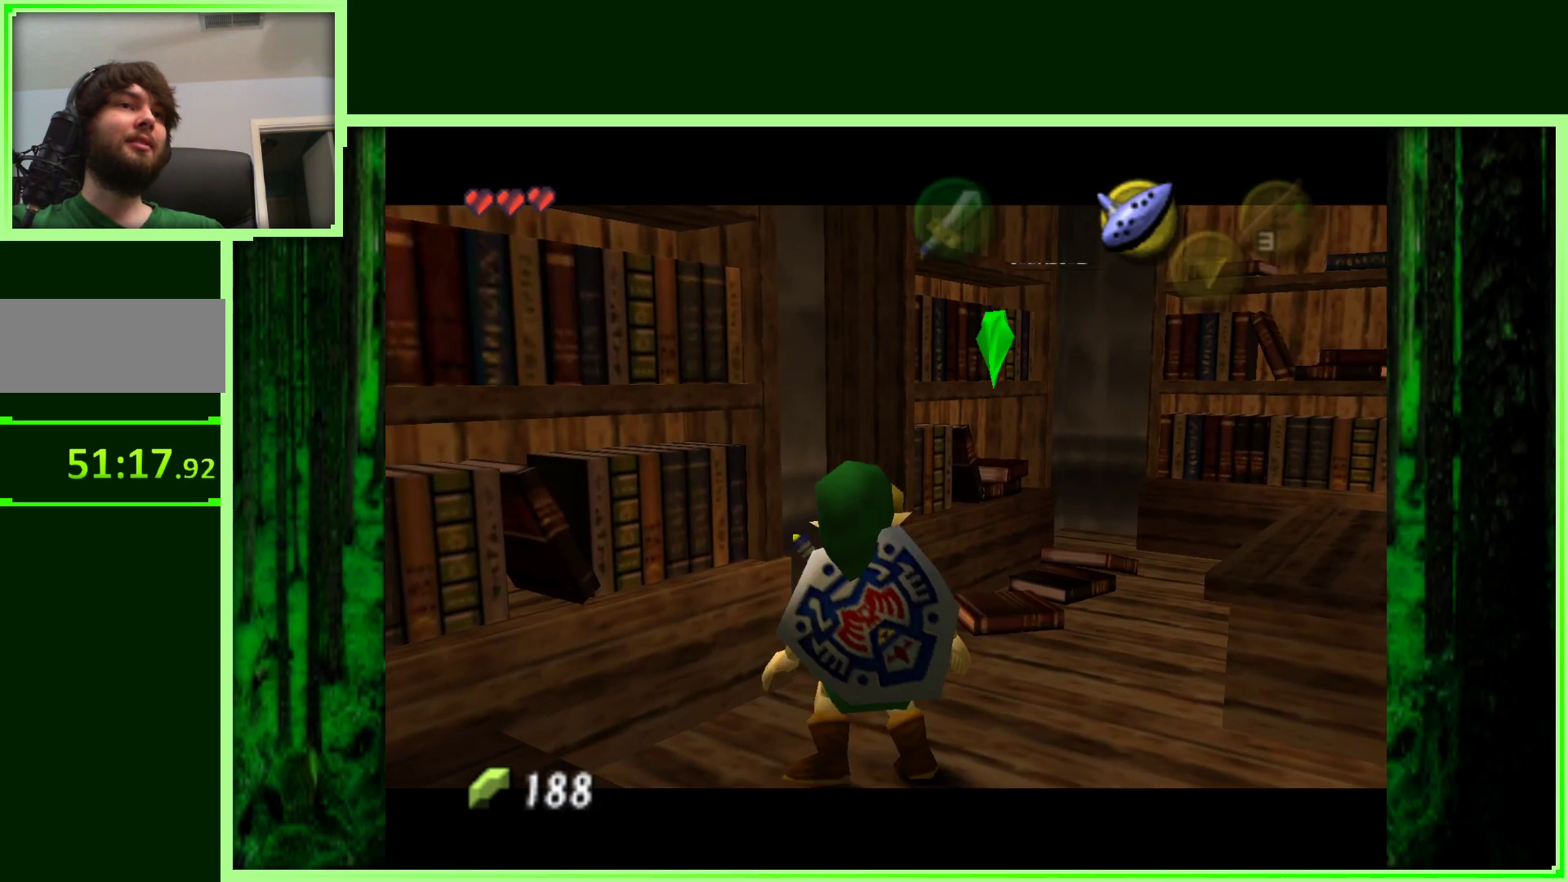
{"buttons": [], "left_stick": "center", "events": [[467, "left_stick", "center"]]}
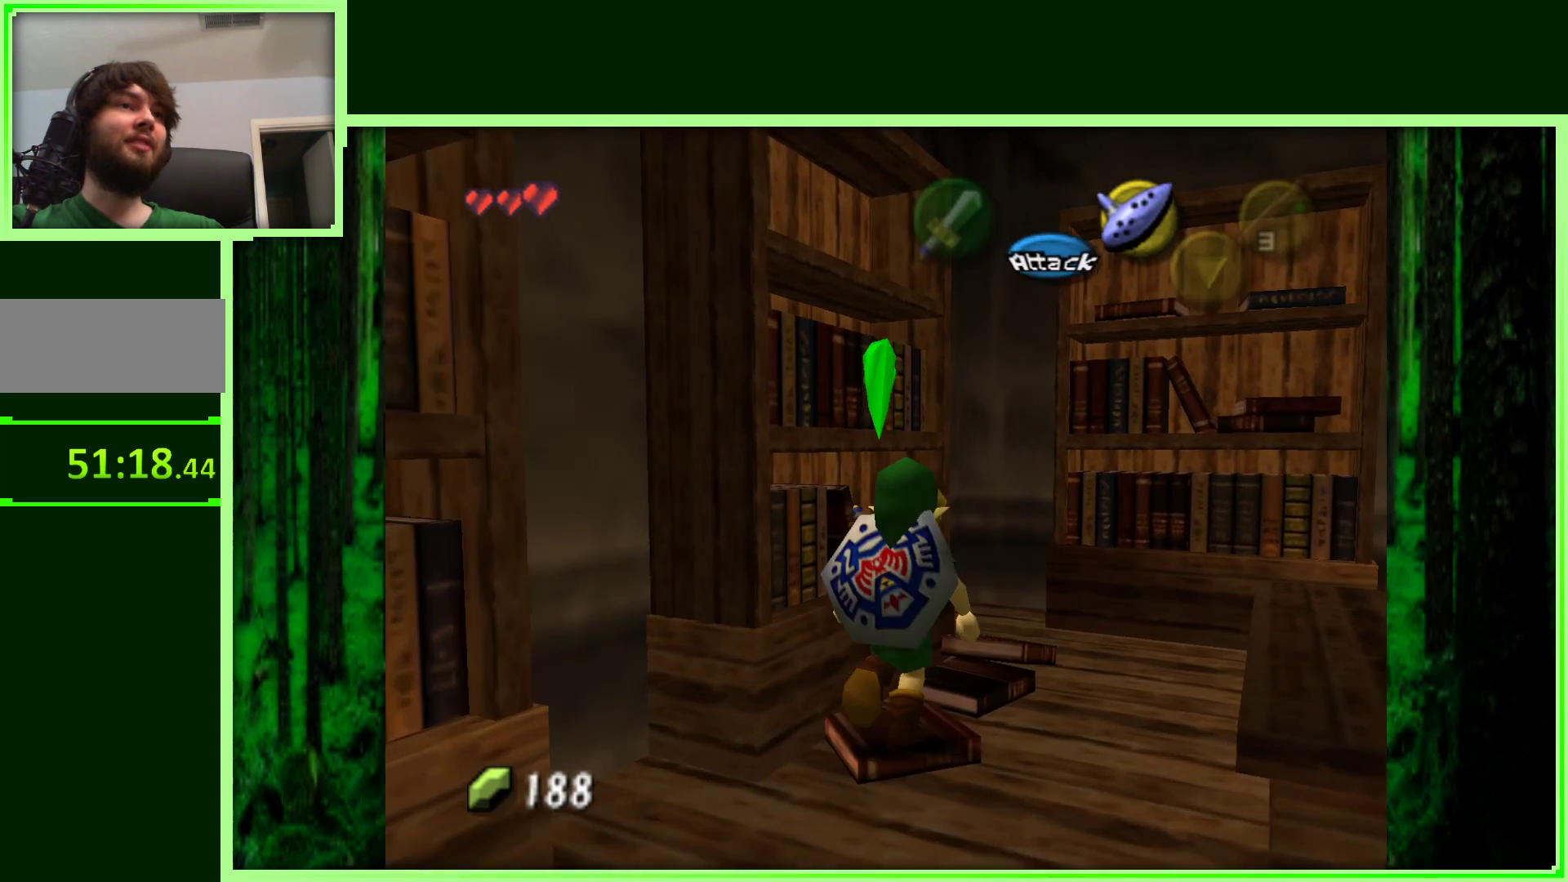
{"buttons": [], "left_stick": "center", "events": [[333, "left_stick", "left"], [483, "left_stick", "center"]]}
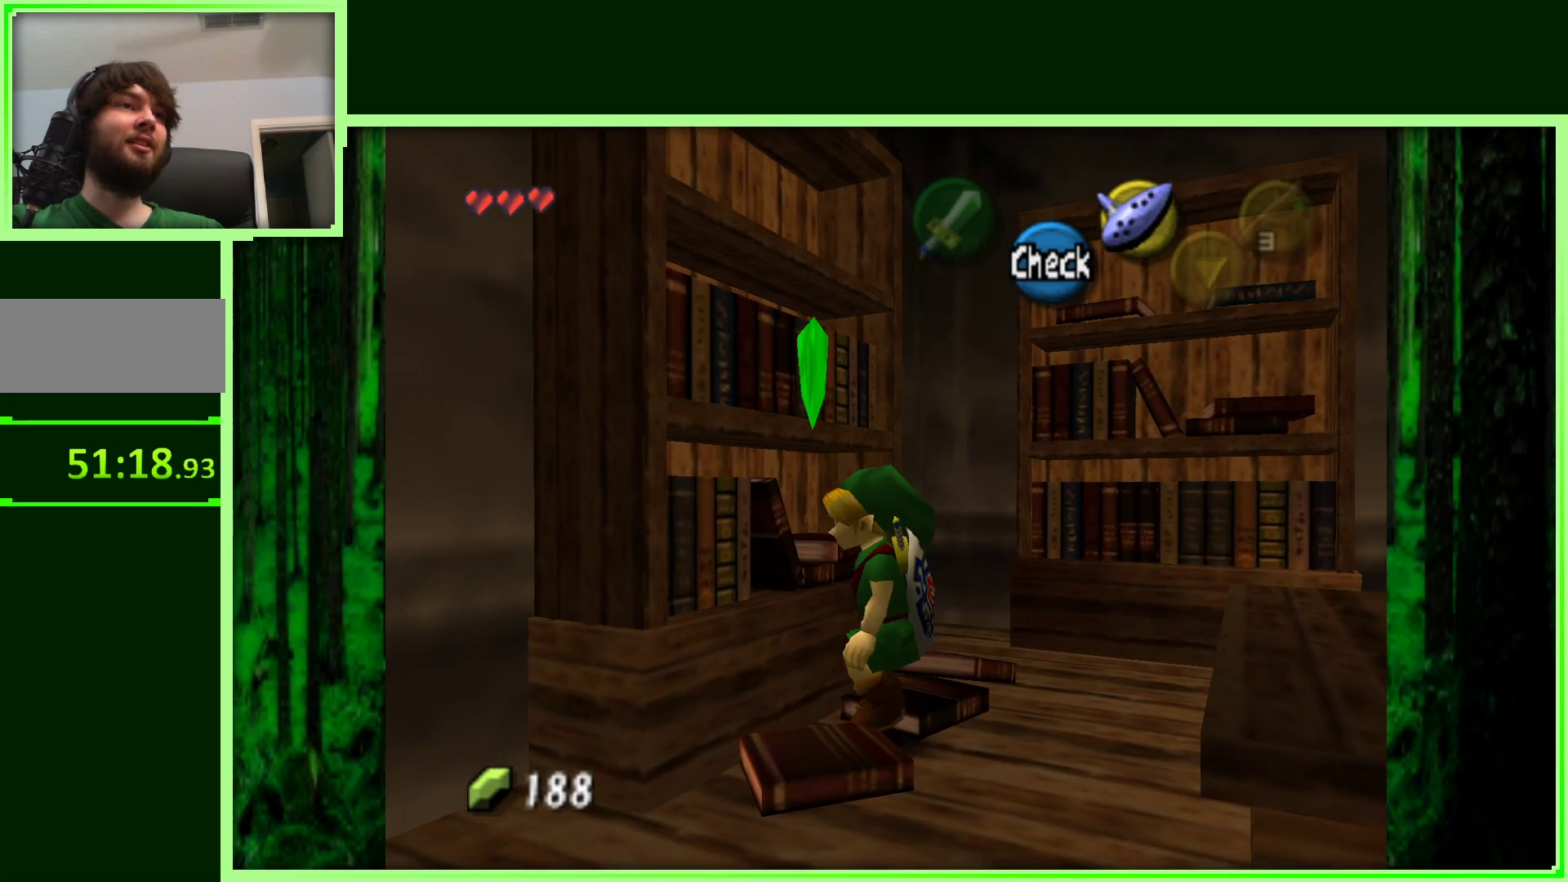
{"buttons": [], "left_stick": "center", "events": [[100, "A", "down"], [283, "A", "up"]]}
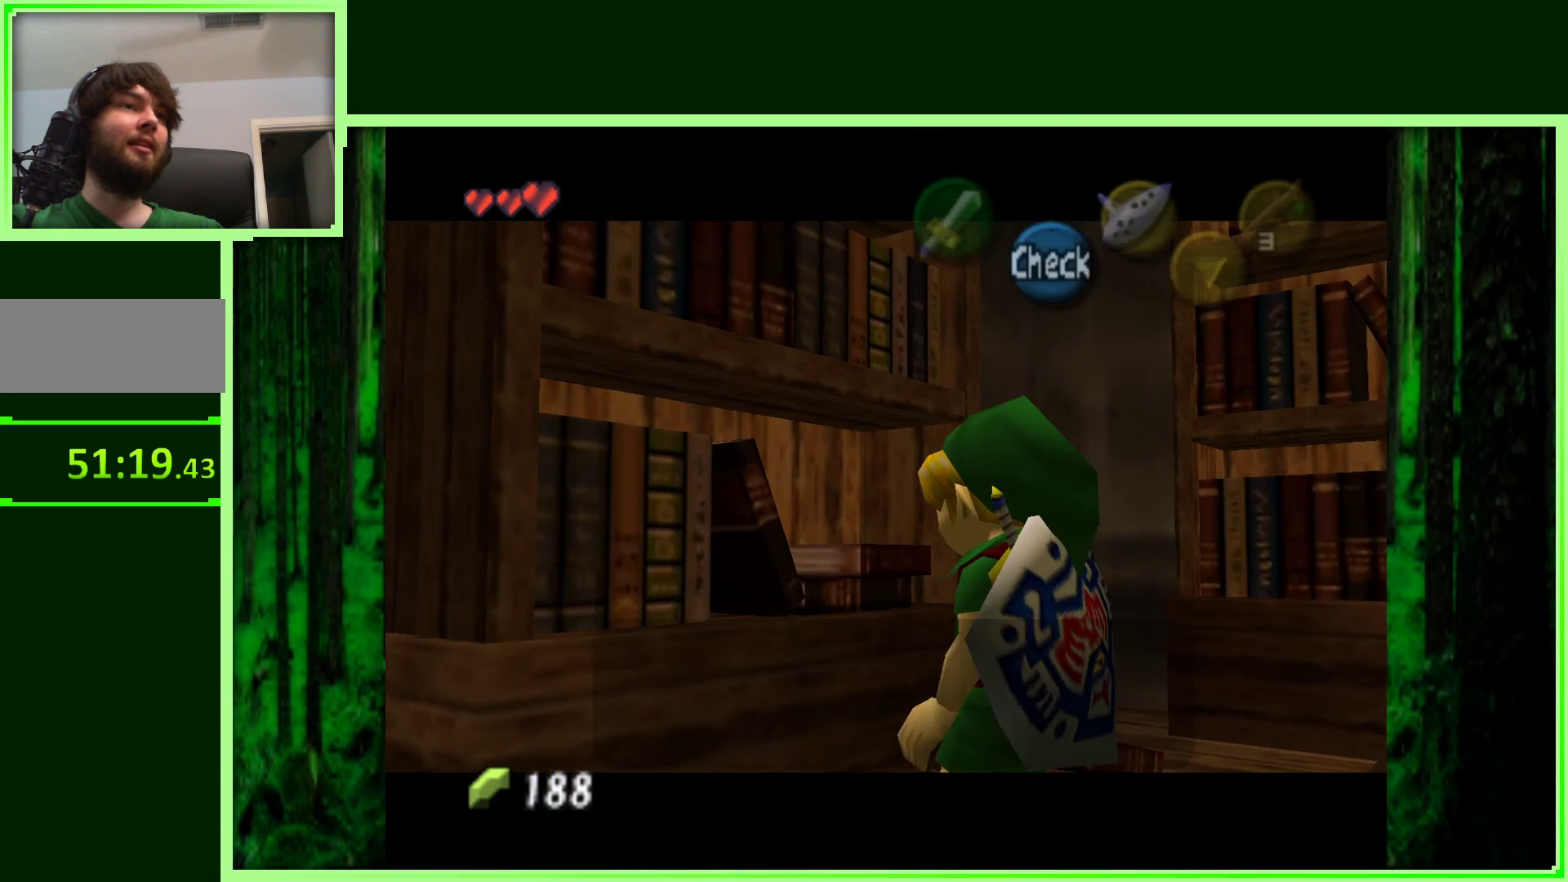
{"buttons": [], "left_stick": "center", "events": []}
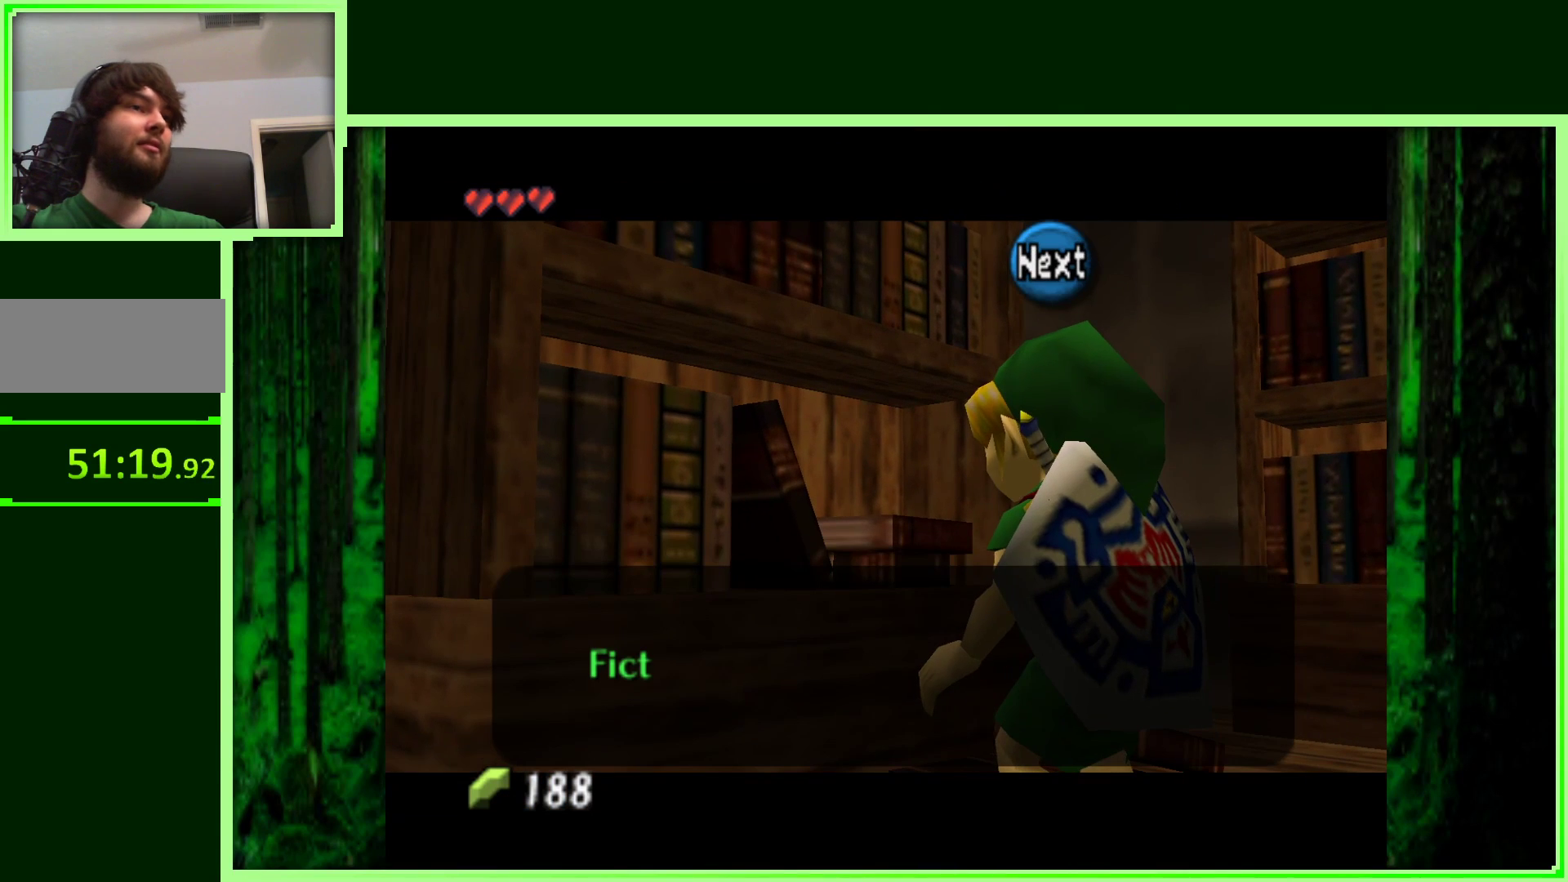
{"buttons": [], "left_stick": "center", "events": []}
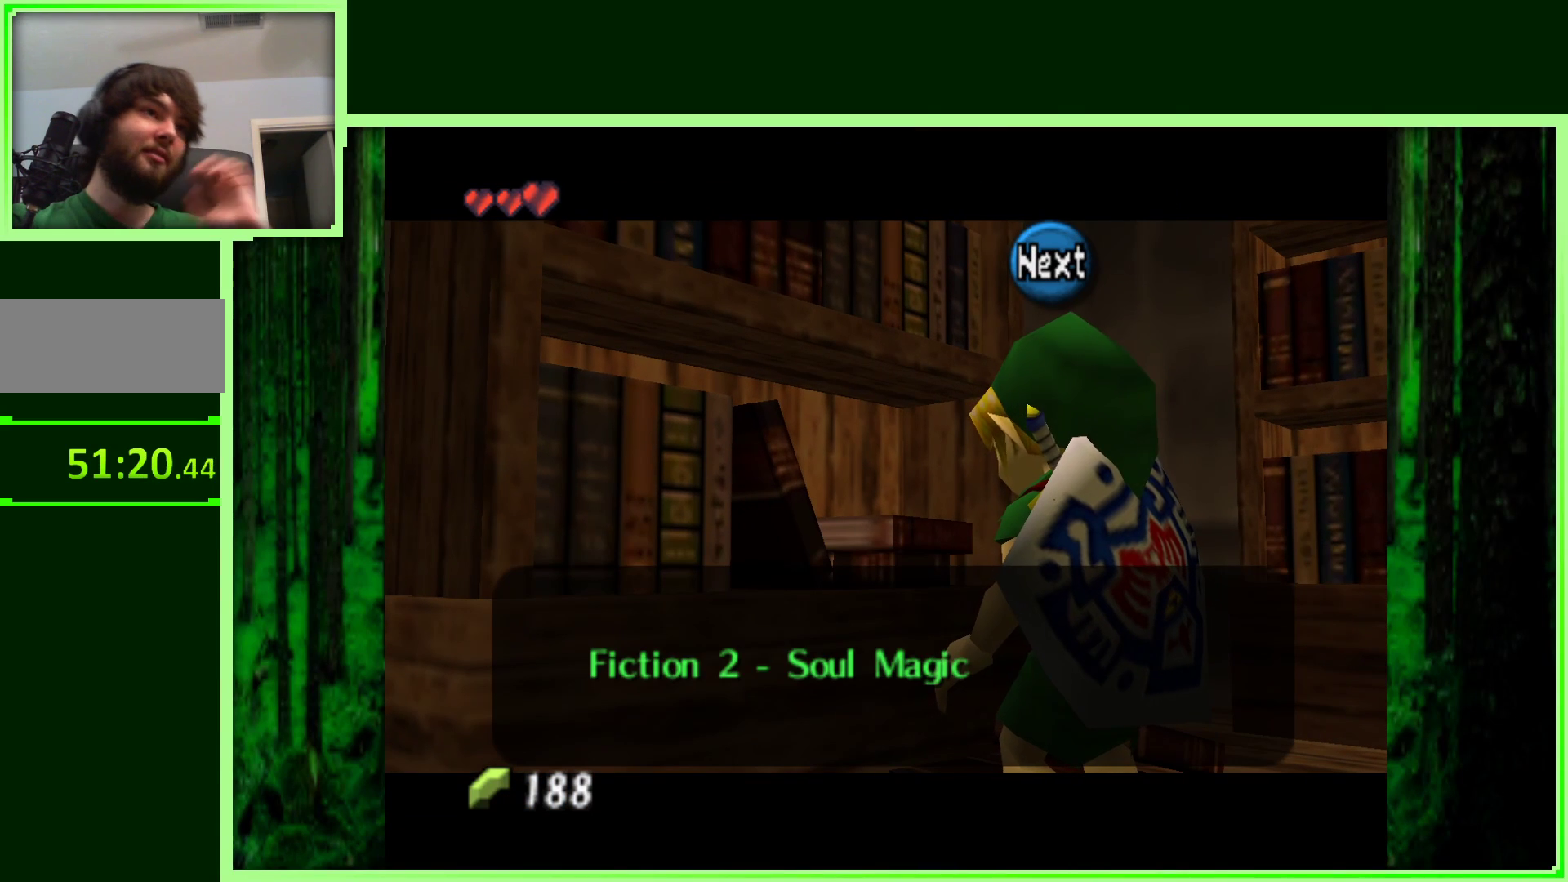
{"buttons": [], "left_stick": "center", "events": []}
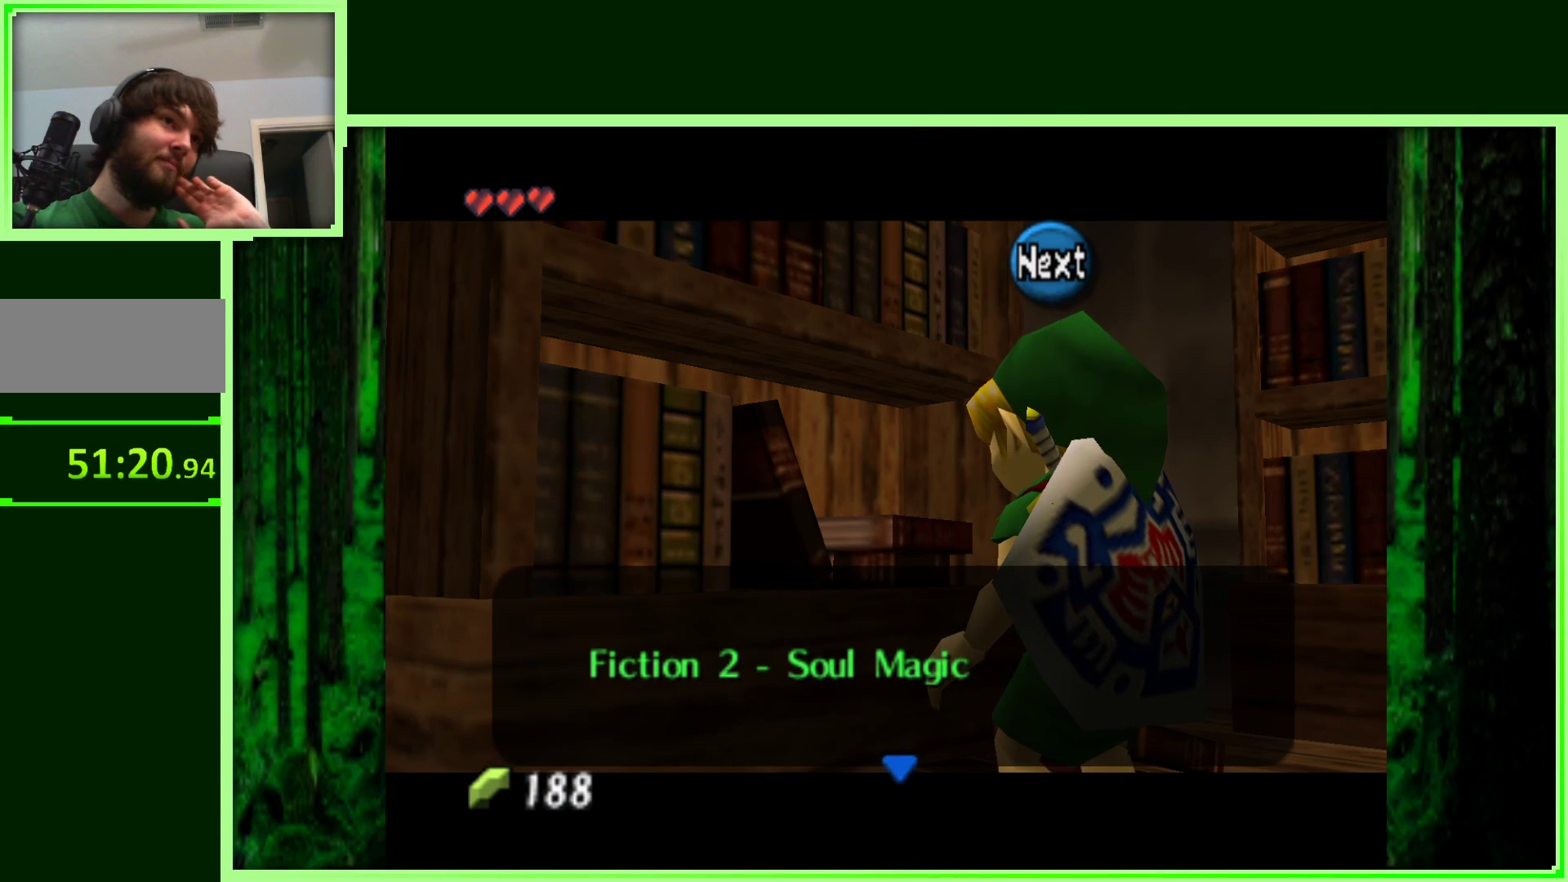
{"buttons": [], "left_stick": "center", "events": []}
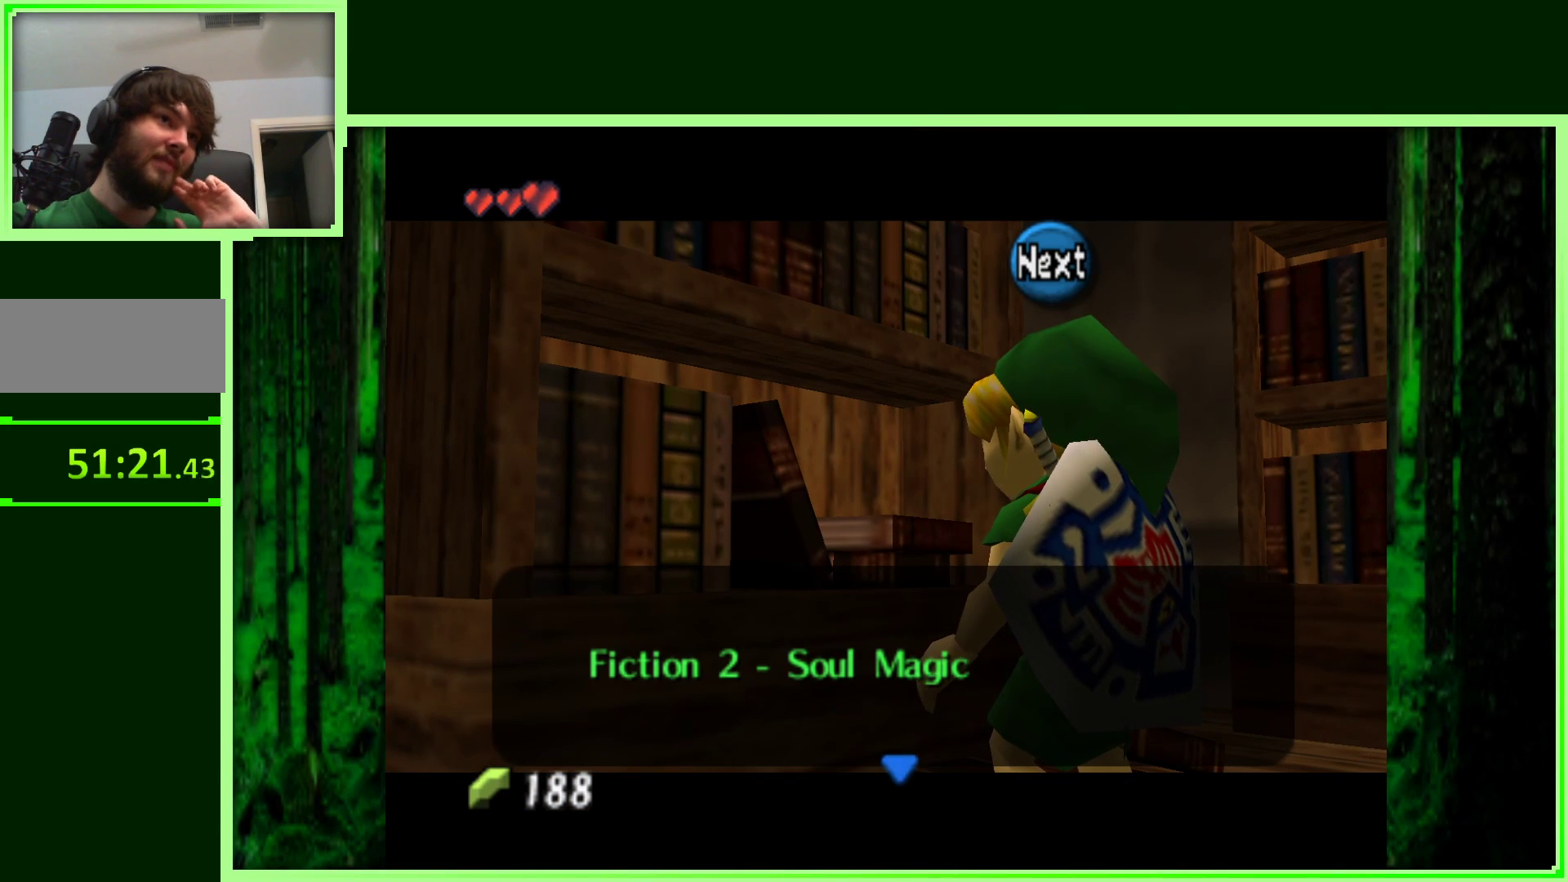
{"buttons": [], "left_stick": "center", "events": []}
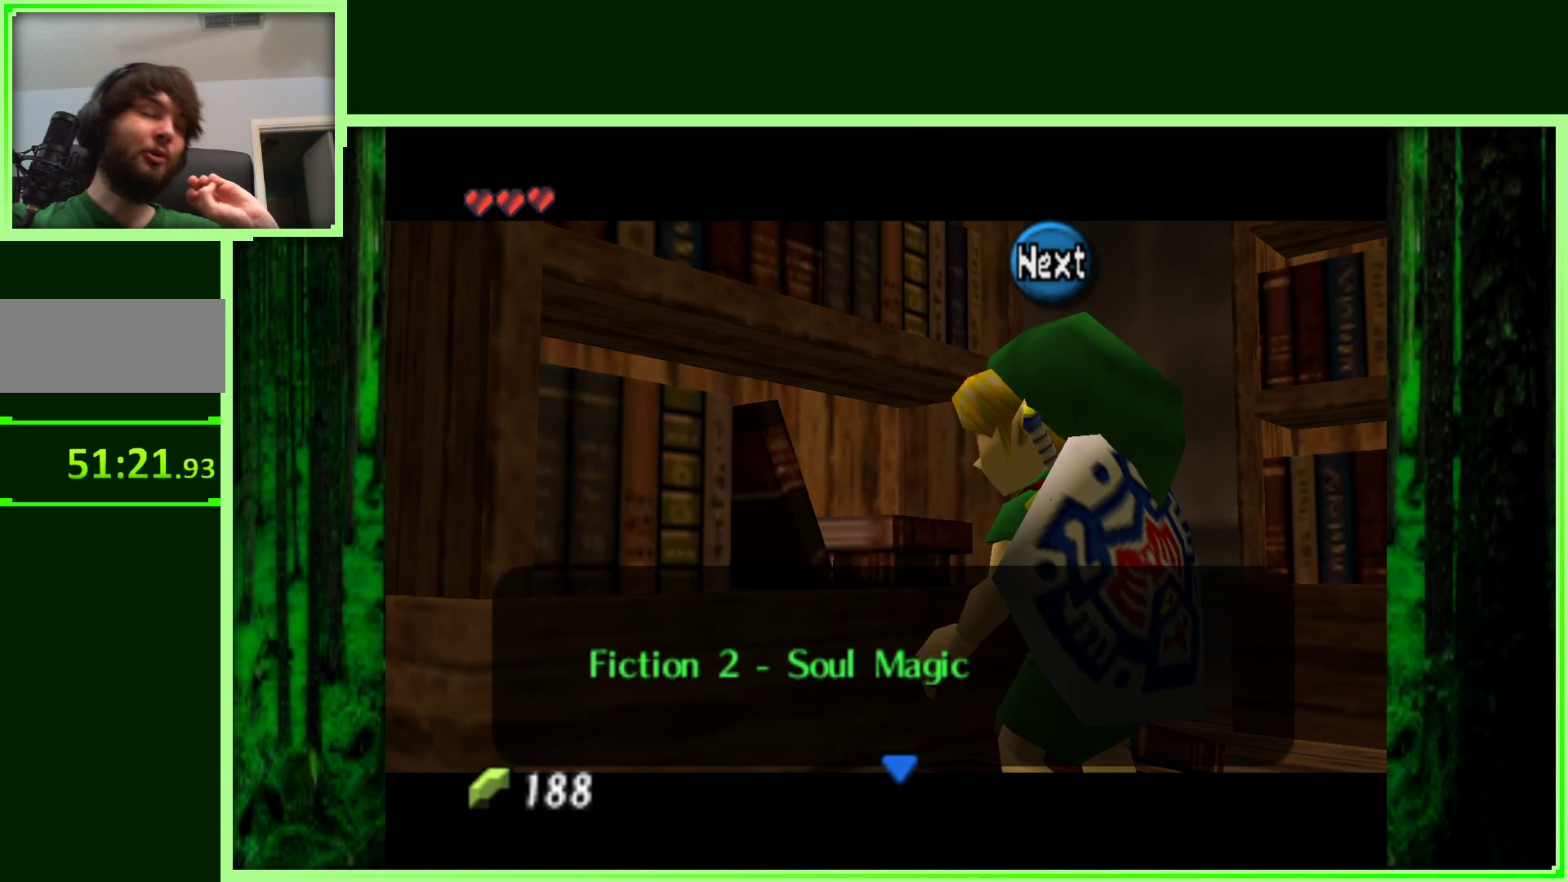
{"buttons": [], "left_stick": "center", "events": [[83, "A", "down"], [250, "A", "up"]]}
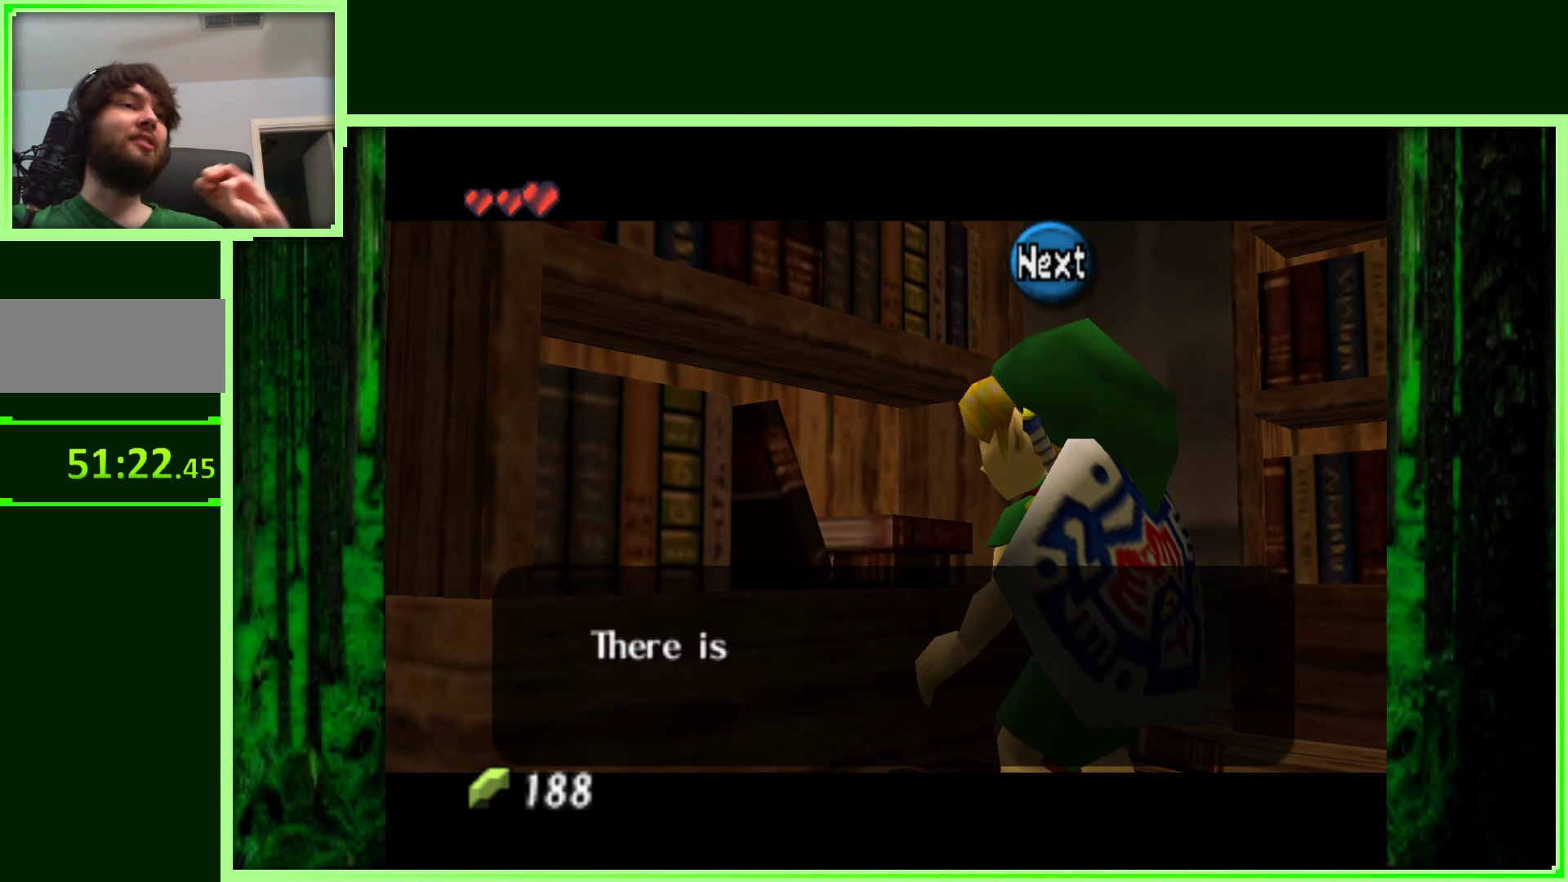
{"buttons": [], "left_stick": "center", "events": []}
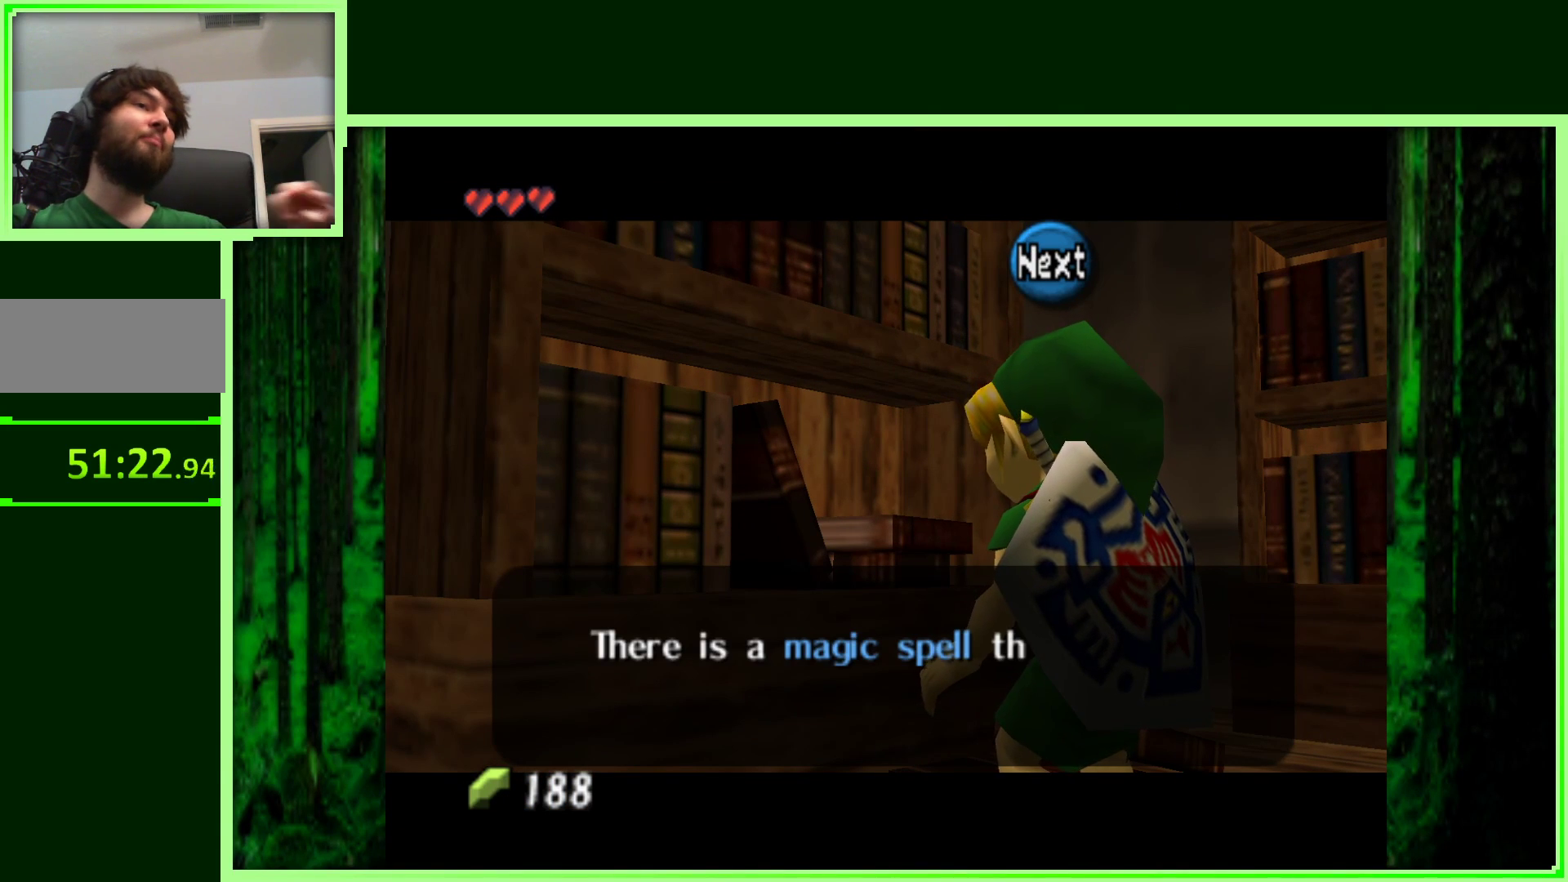
{"buttons": [], "left_stick": "center", "events": []}
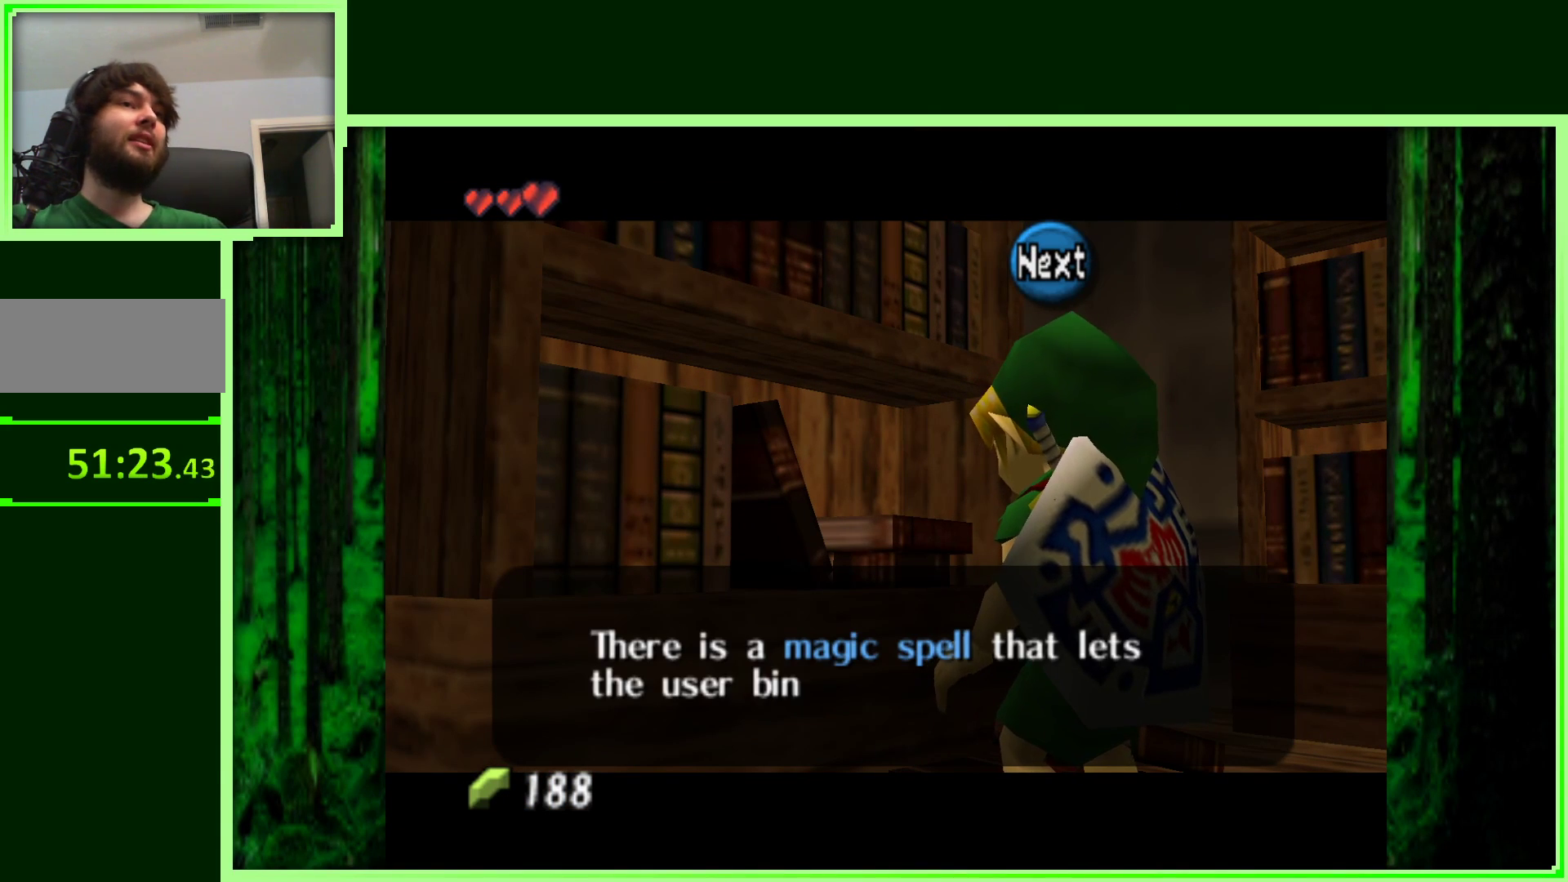
{"buttons": [], "left_stick": "center", "events": []}
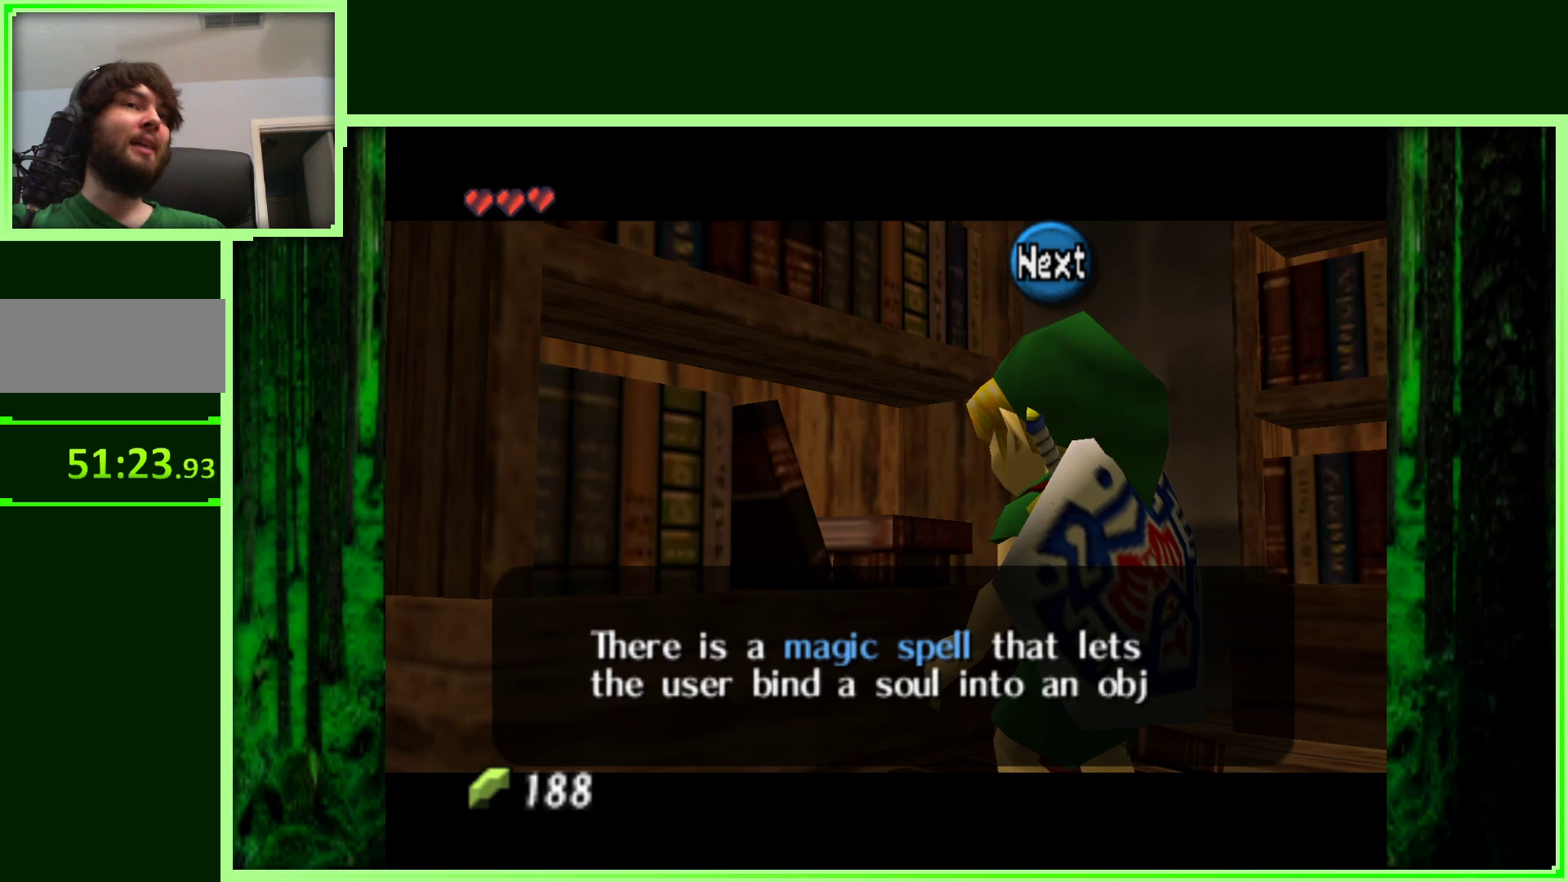
{"buttons": [], "left_stick": "center", "events": []}
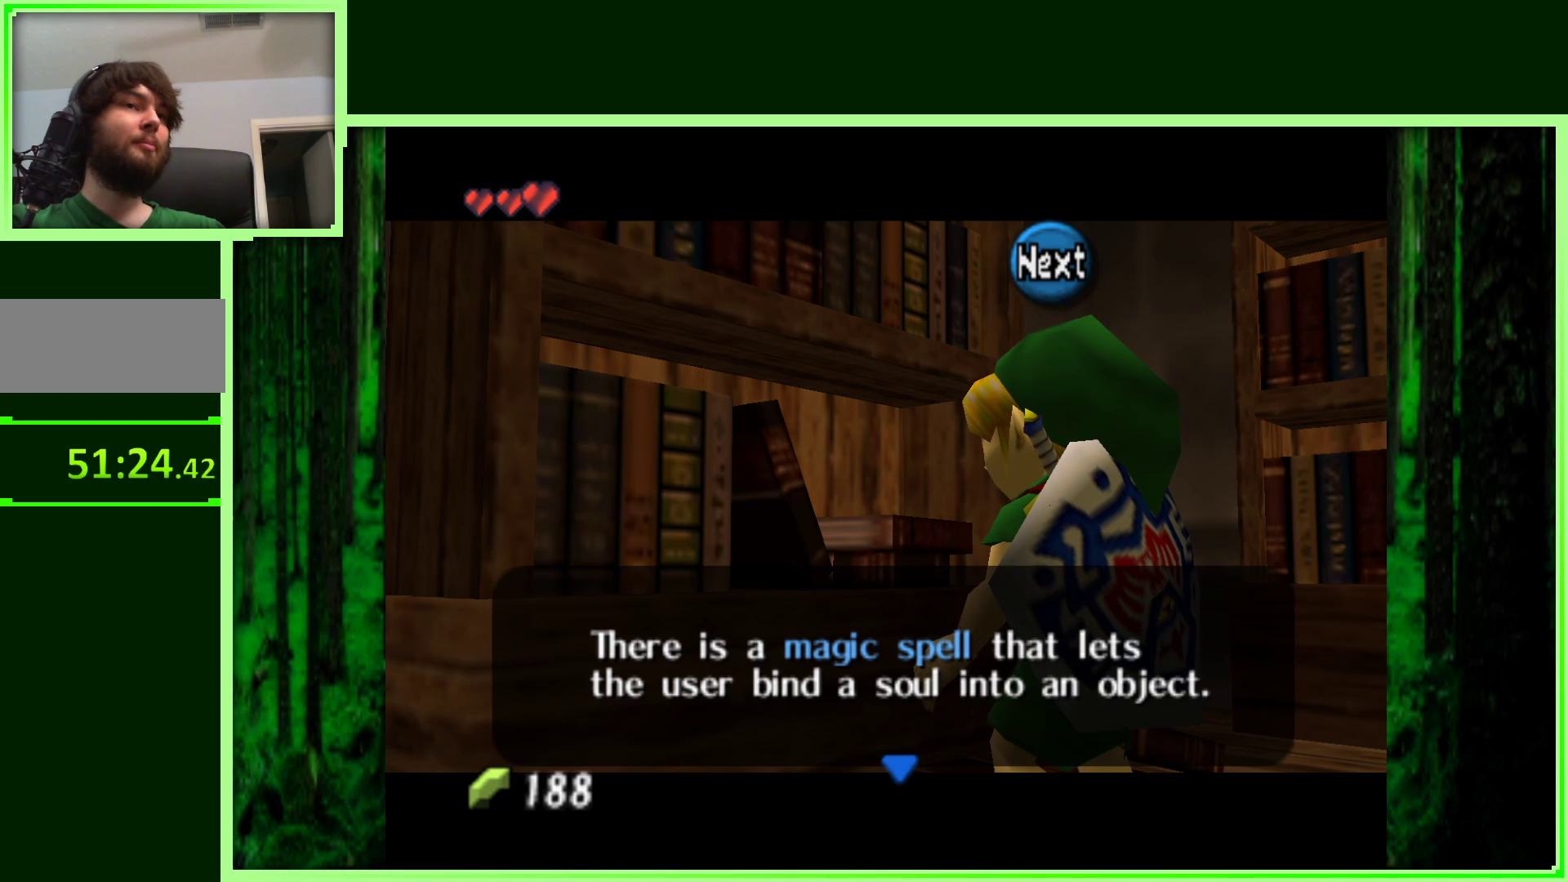
{"buttons": [], "left_stick": "center", "events": []}
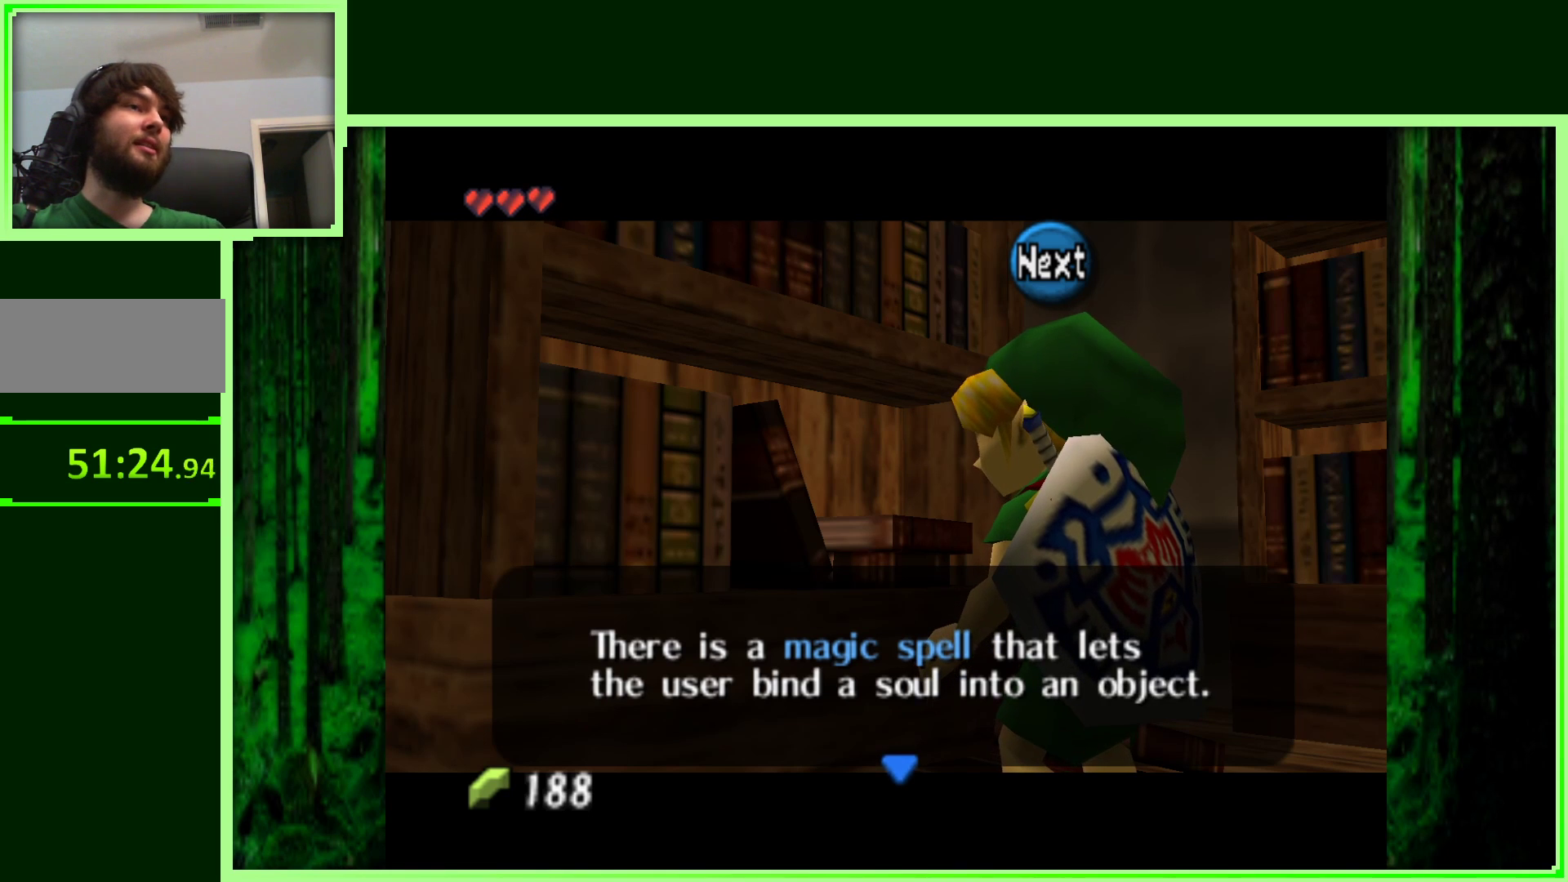
{"buttons": [], "left_stick": "center", "events": []}
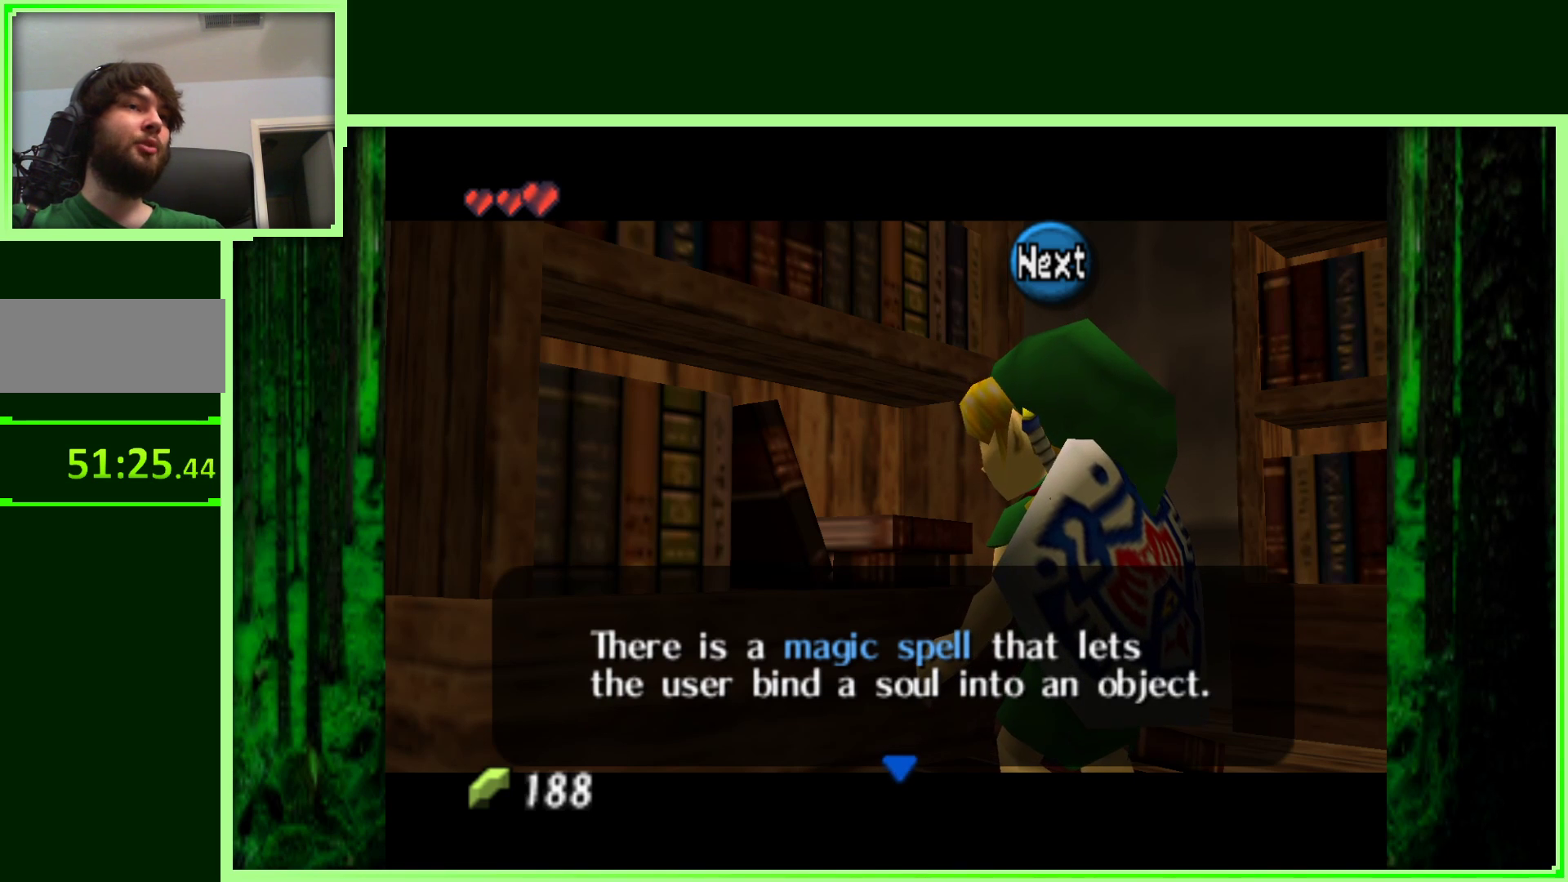
{"buttons": [], "left_stick": "center", "events": []}
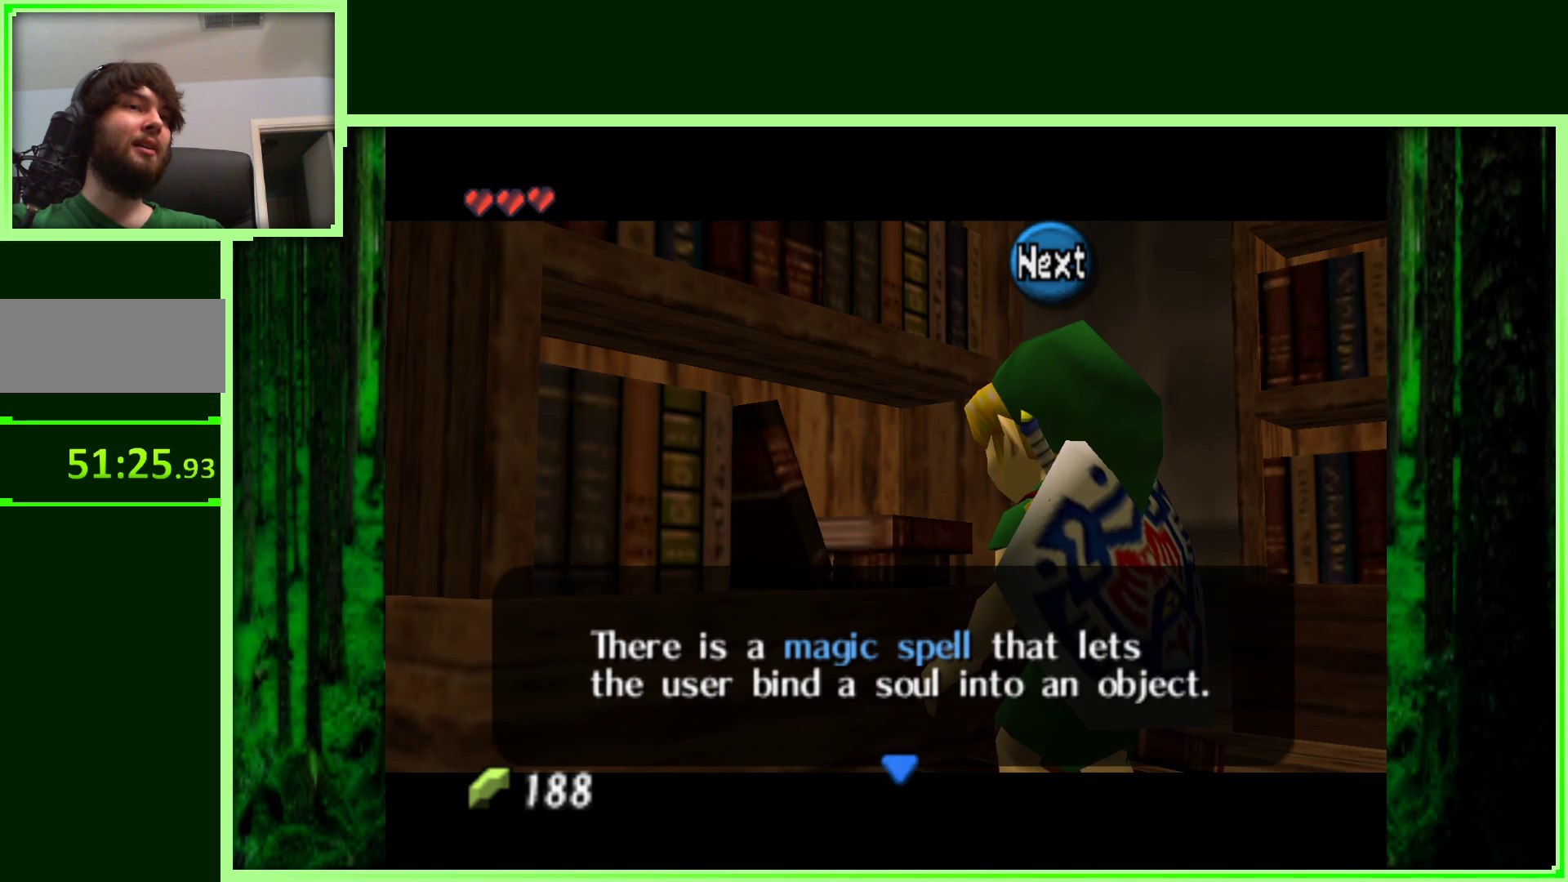
{"buttons": [], "left_stick": "center", "events": []}
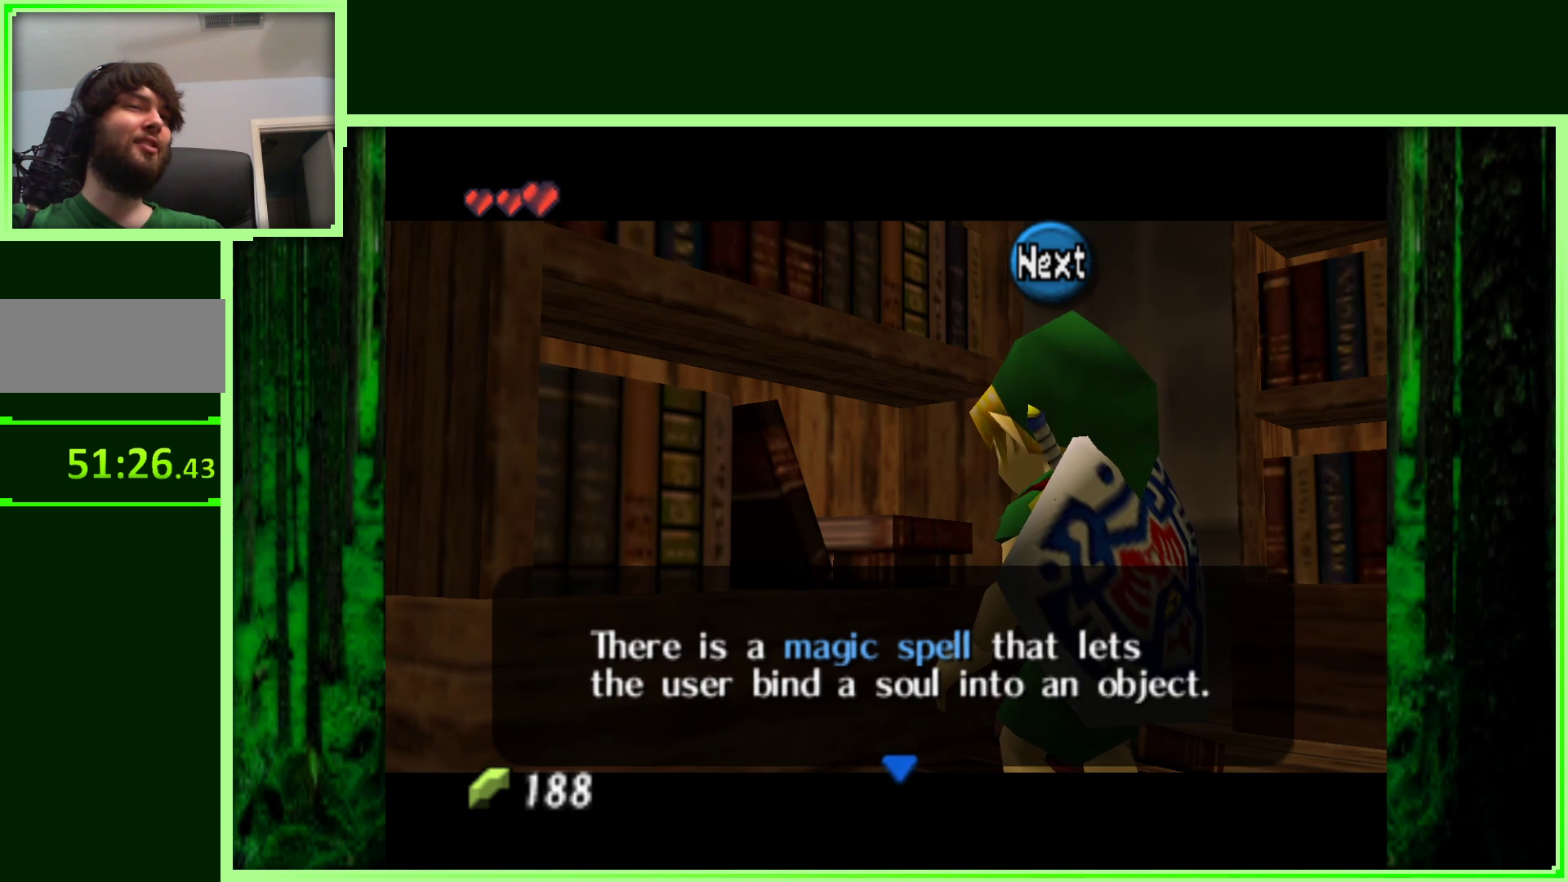
{"buttons": [], "left_stick": "center", "events": []}
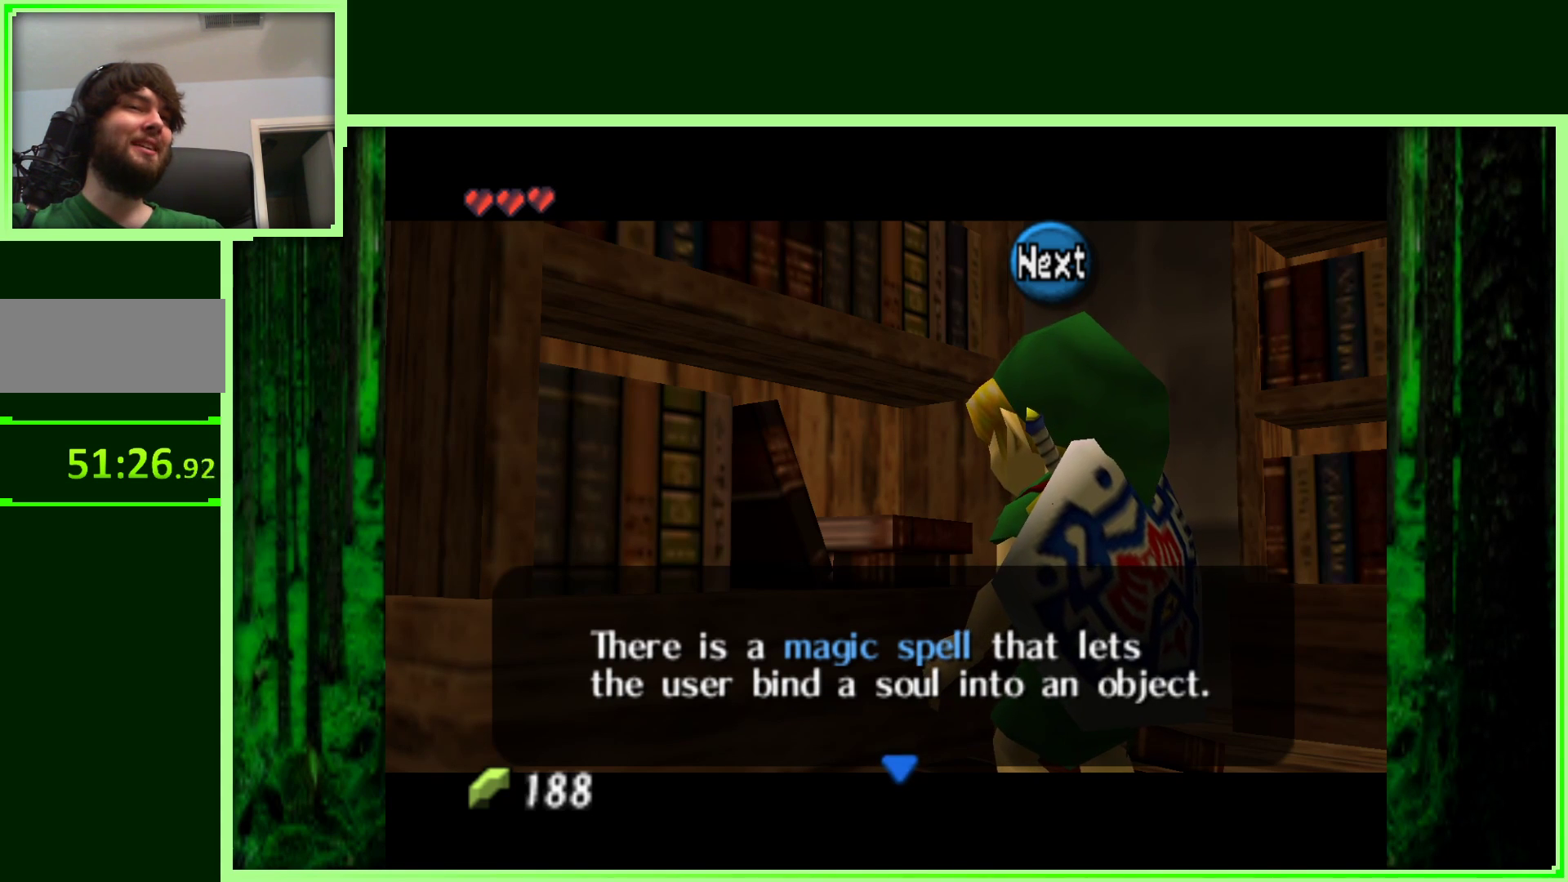
{"buttons": [], "left_stick": "center", "events": []}
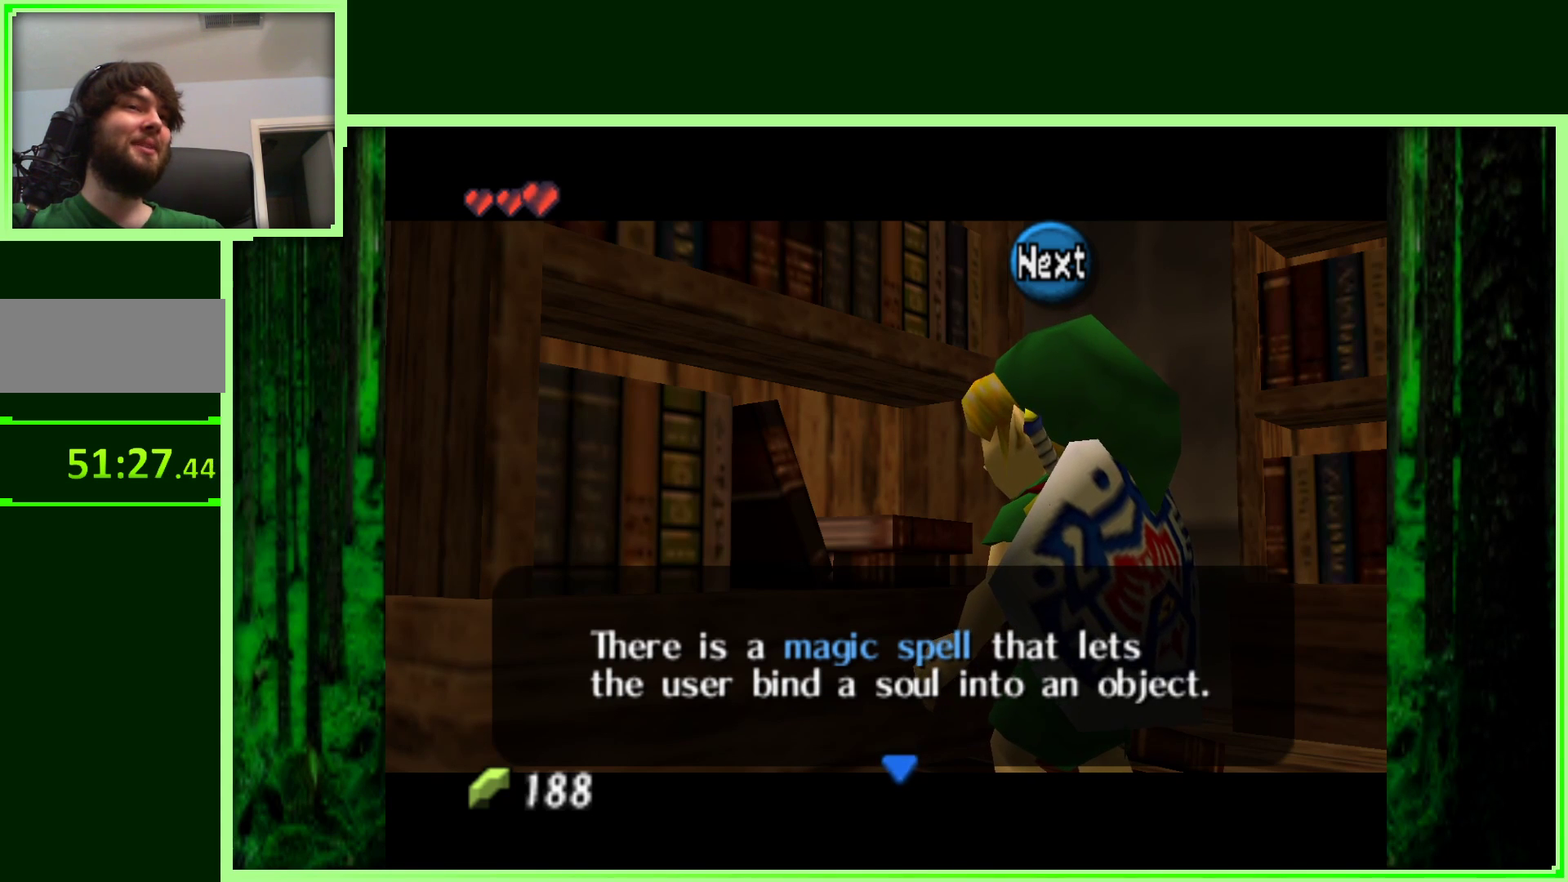
{"buttons": [], "left_stick": "center", "events": [[183, "A", "down"], [333, "A", "up"]]}